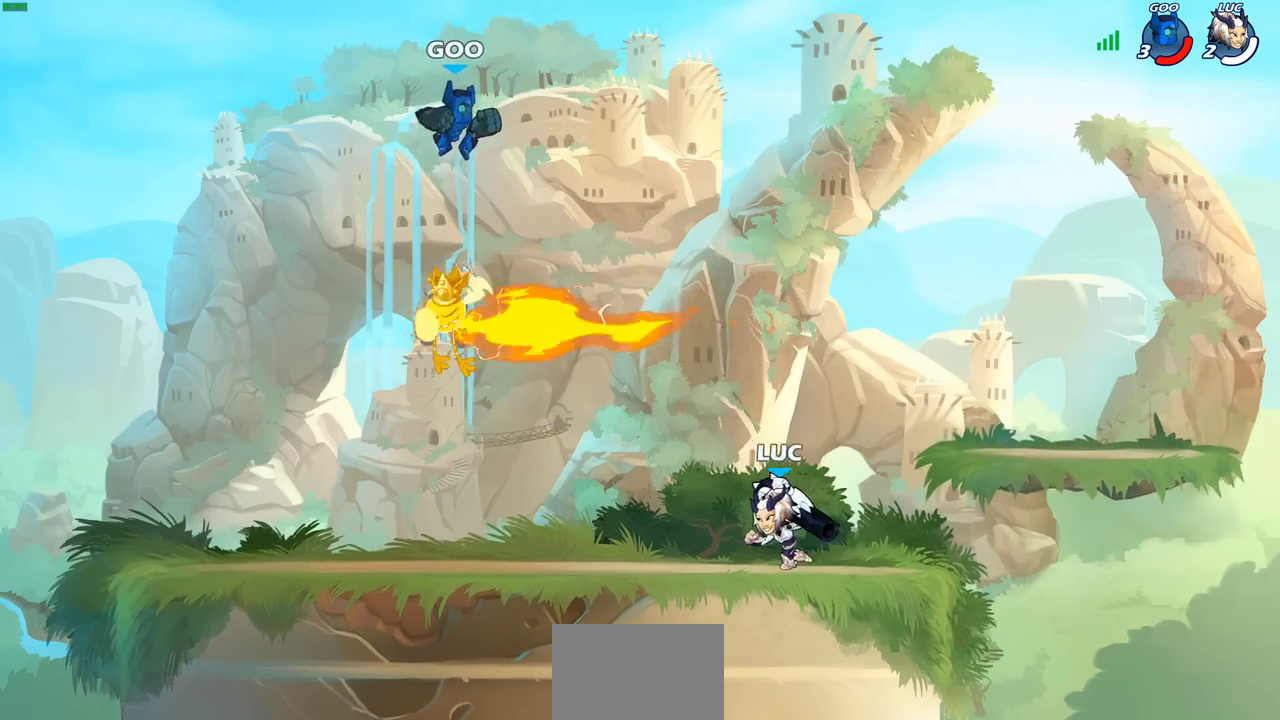
Gameplay with a controller (PlayStation layout); each line is a JSON object with the inputs held at the frame after it. "events" lists button and stick changes between this image and that frame as [ms after this image, input, new state], when the widget could be followed in between.
{"buttons": [], "left_stick": "left", "right_stick": "center", "events": [[150, "left_stick", "up"], [233, "left_stick", "right"], [400, "left_stick", "left"]]}
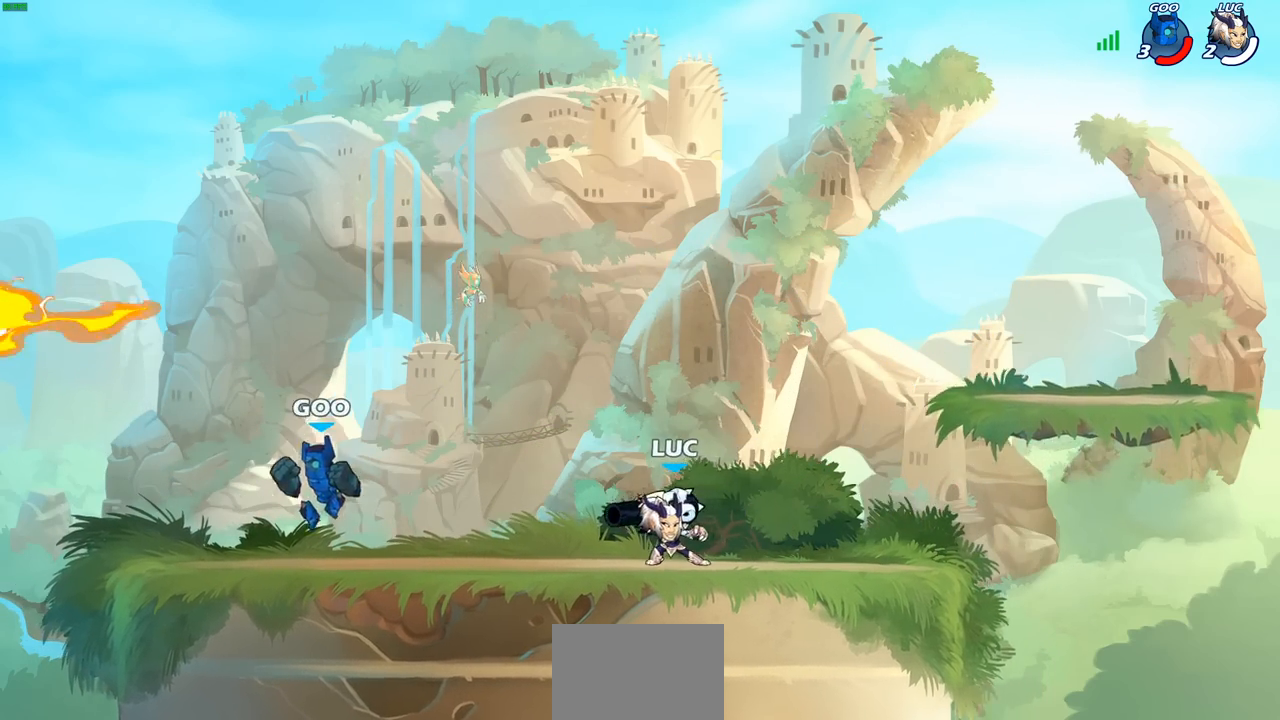
{"buttons": ["CIRCLE"], "left_stick": "center", "right_stick": "center", "events": [[200, "R2", "down"], [267, "CIRCLE", "down"], [300, "left_stick", "center"], [350, "R2", "up"]]}
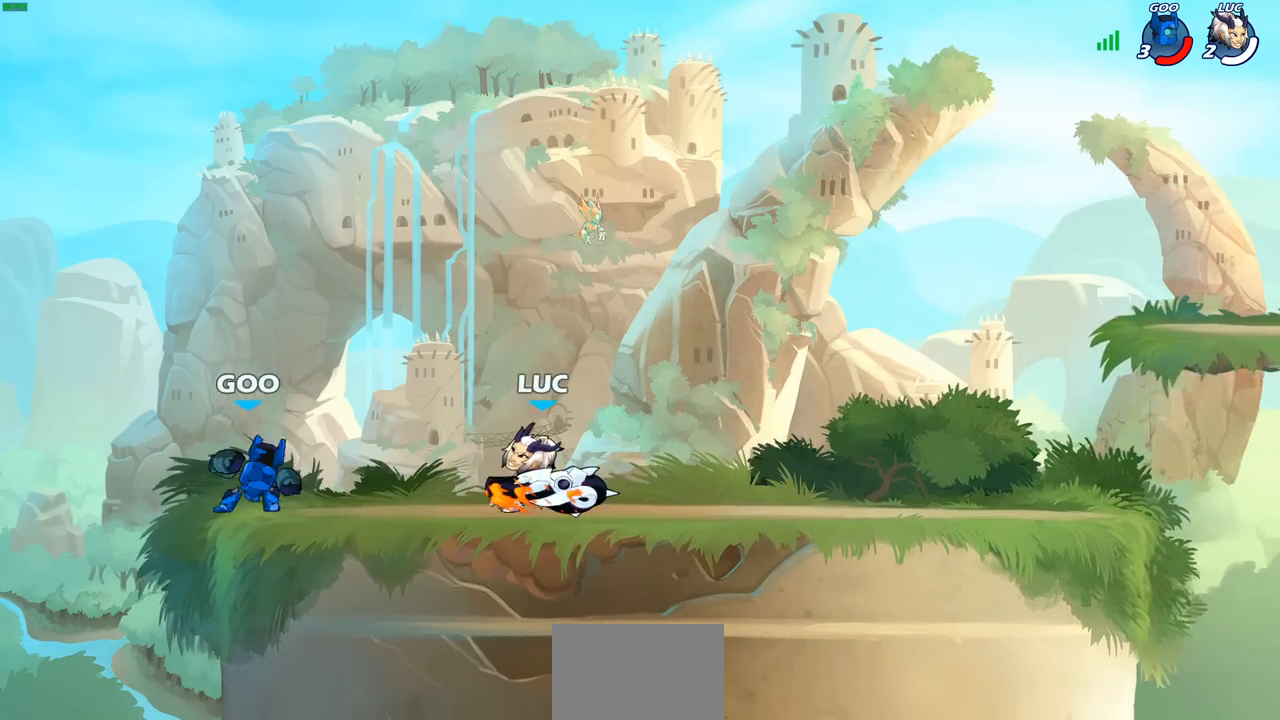
{"buttons": [], "left_stick": "center", "right_stick": "center", "events": [[217, "CIRCLE", "up"]]}
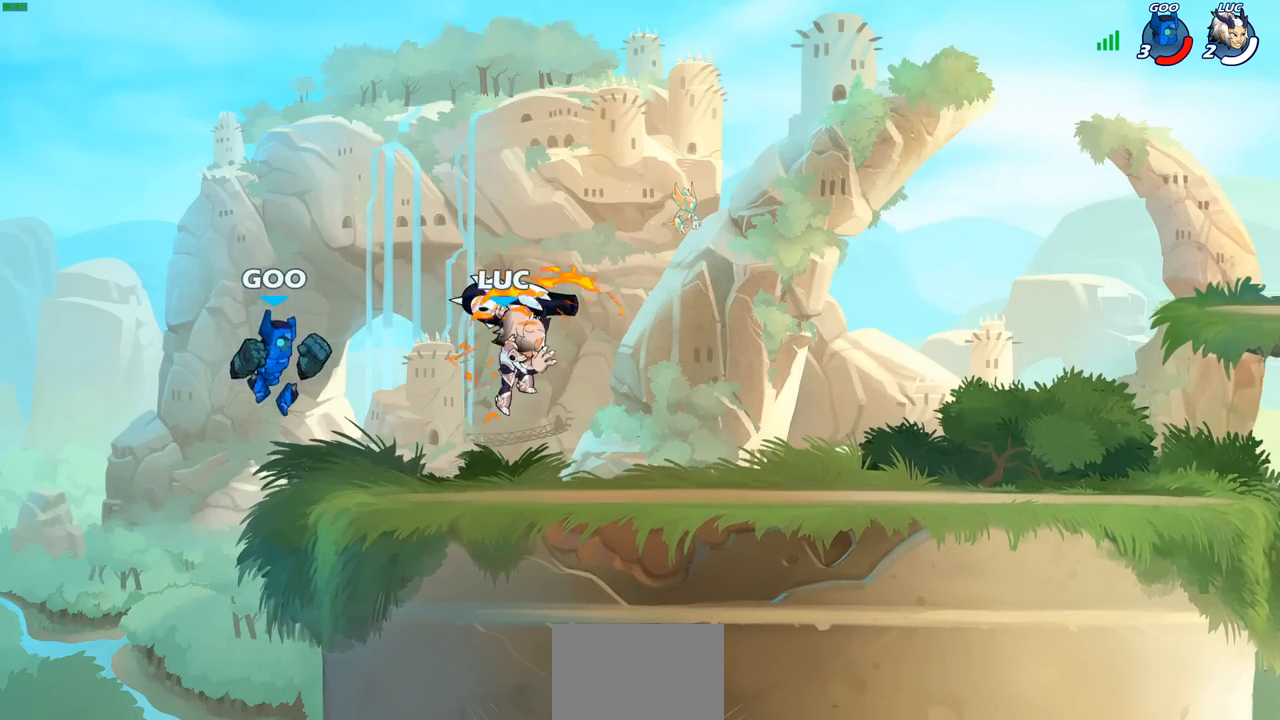
{"buttons": ["R2"], "left_stick": "up-right", "right_stick": "center", "events": [[150, "left_stick", "right"], [217, "CROSS", "down"], [267, "R2", "down"], [300, "left_stick", "up-right"], [400, "CROSS", "up"]]}
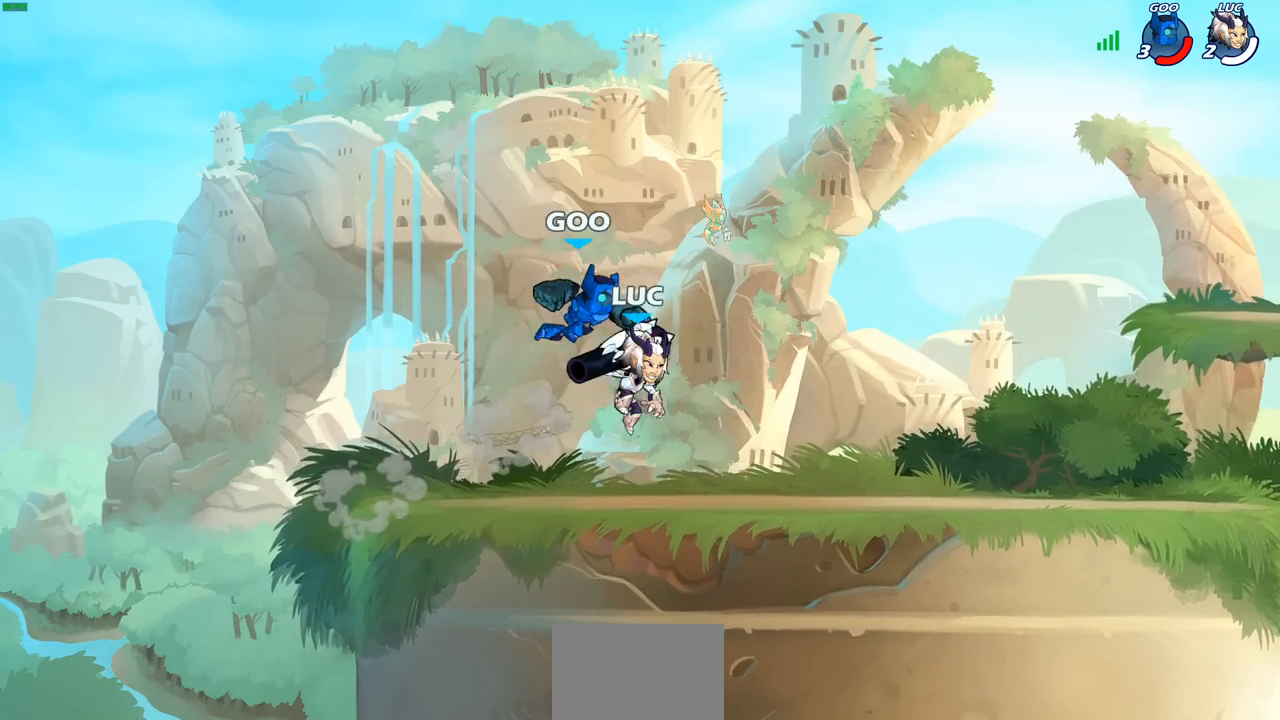
{"buttons": [], "left_stick": "center", "right_stick": "center", "events": [[50, "R2", "up"], [50, "left_stick", "down-right"], [133, "left_stick", "down-left"], [167, "SQUARE", "down"], [183, "left_stick", "center"], [233, "SQUARE", "up"]]}
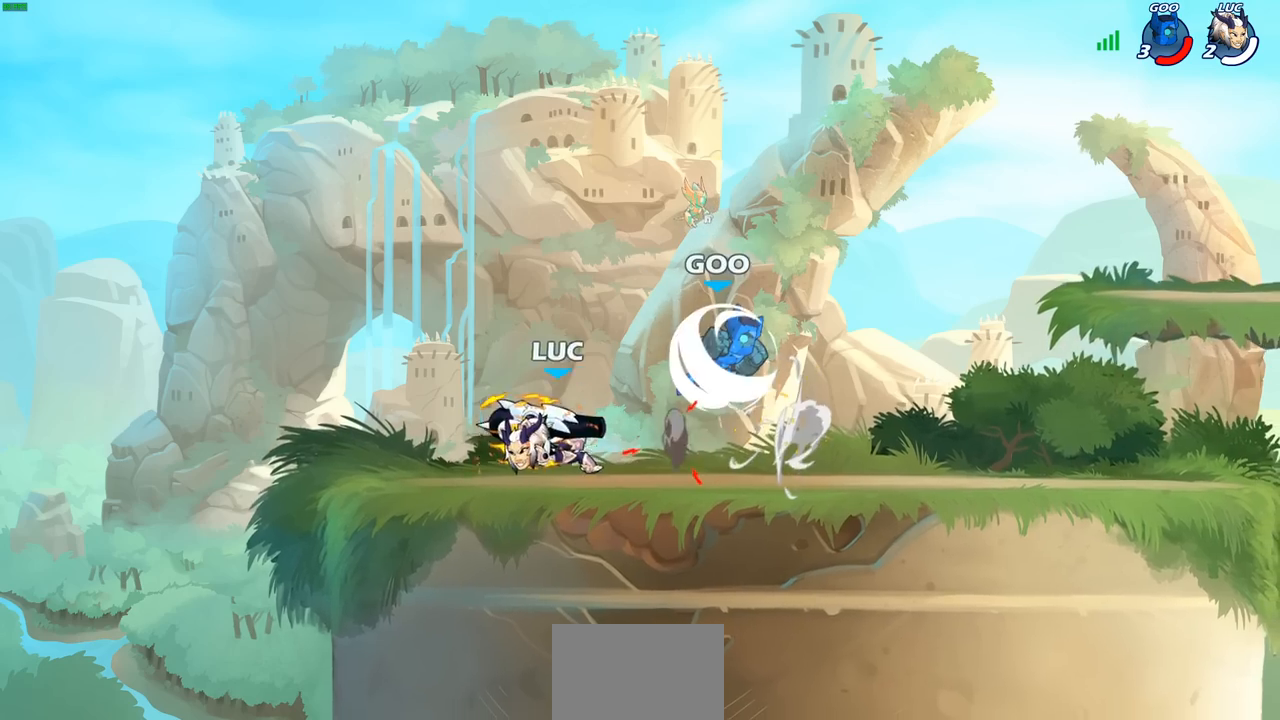
{"buttons": [], "left_stick": "right", "right_stick": "center", "events": [[167, "left_stick", "right"], [383, "R2", "down"], [383, "SQUARE", "down"], [417, "R2", "up"], [500, "SQUARE", "up"]]}
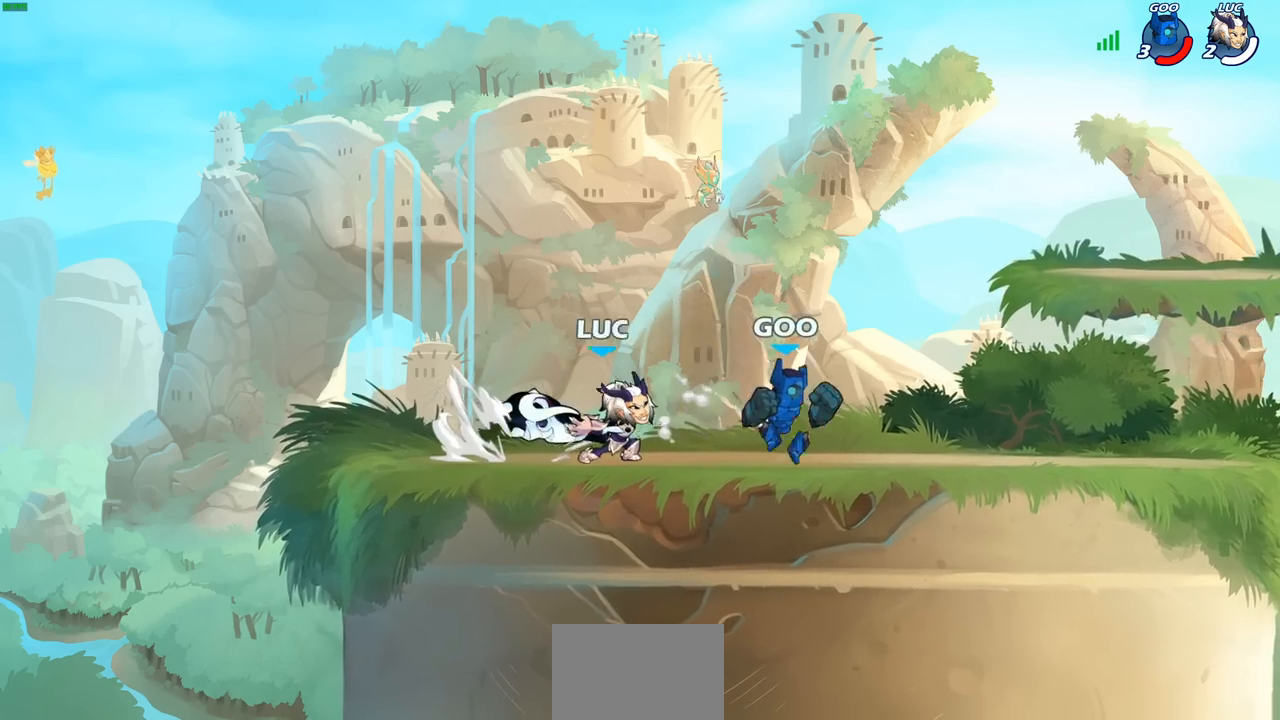
{"buttons": ["CROSS"], "left_stick": "center", "right_stick": "center", "events": [[83, "left_stick", "center"], [500, "CROSS", "down"]]}
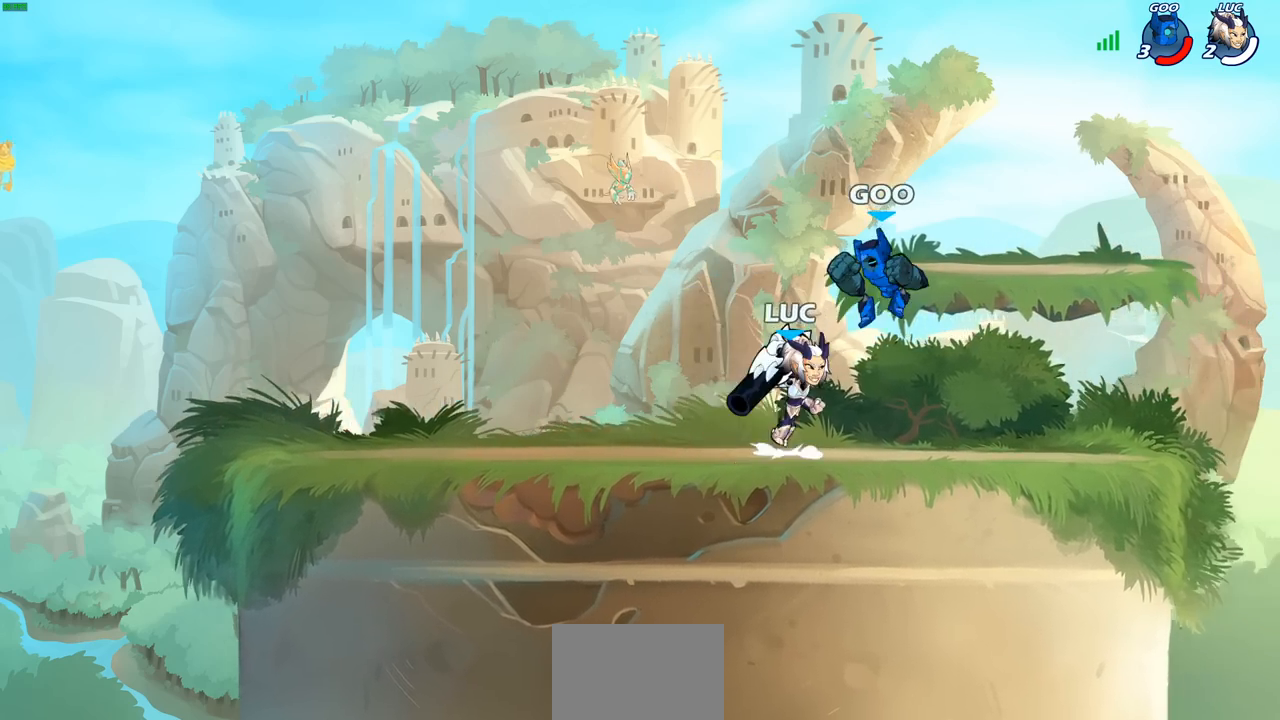
{"buttons": ["SQUARE"], "left_stick": "center", "right_stick": "center", "events": [[133, "CROSS", "up"], [217, "left_stick", "down"], [383, "left_stick", "center"], [433, "SQUARE", "down"]]}
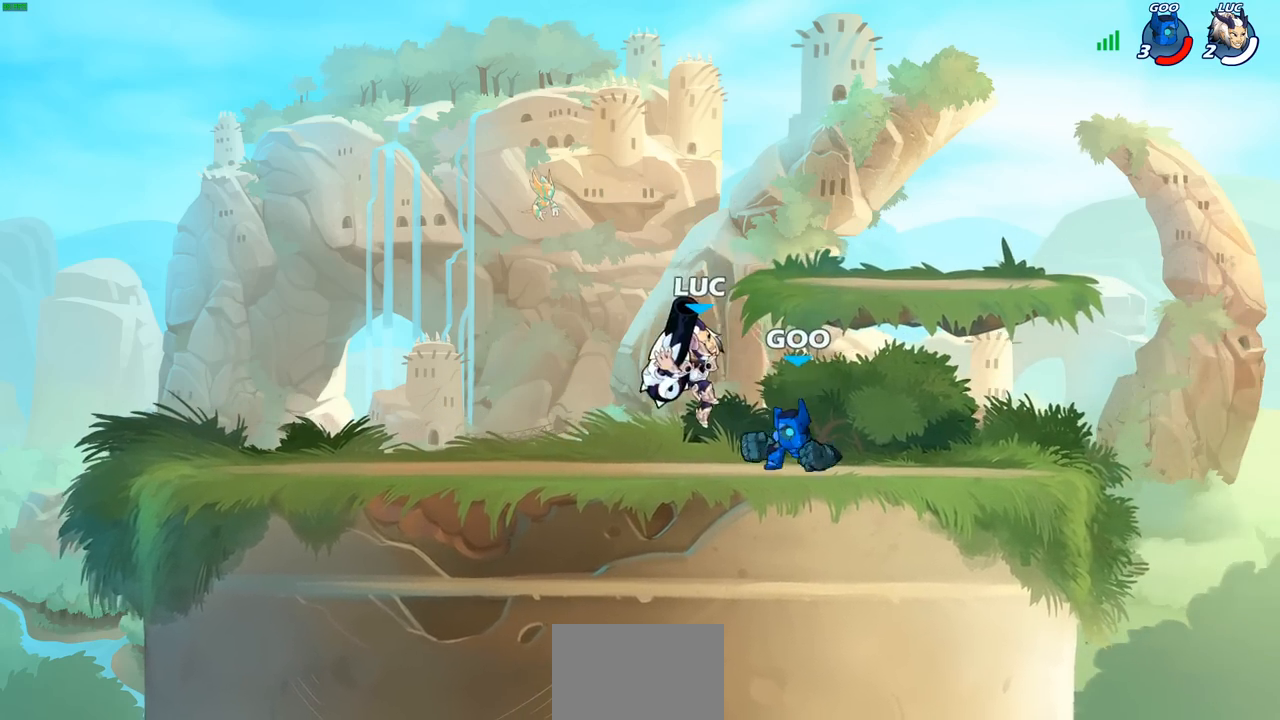
{"buttons": [], "left_stick": "center", "right_stick": "center", "events": [[17, "SQUARE", "up"], [67, "left_stick", "right"], [433, "left_stick", "center"]]}
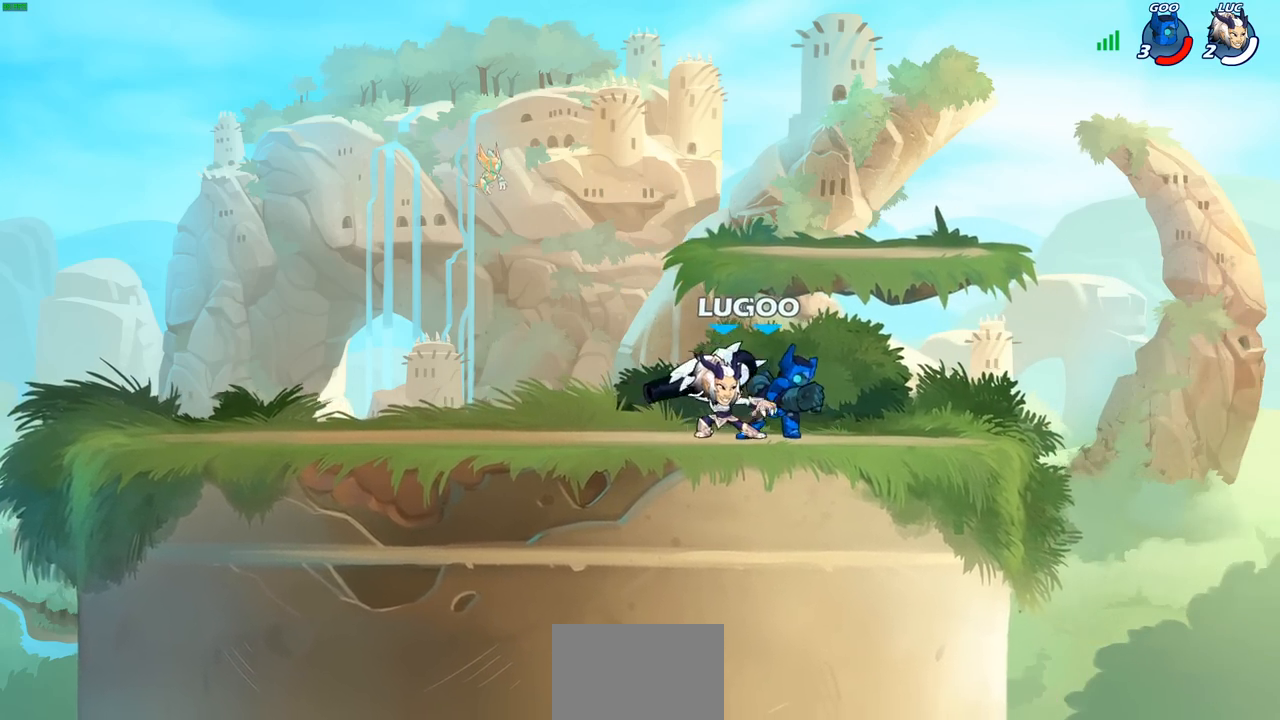
{"buttons": [], "left_stick": "center", "right_stick": "center", "events": [[17, "SQUARE", "down"], [100, "SQUARE", "up"], [200, "SQUARE", "down"], [300, "SQUARE", "up"], [383, "SQUARE", "down"], [467, "SQUARE", "up"]]}
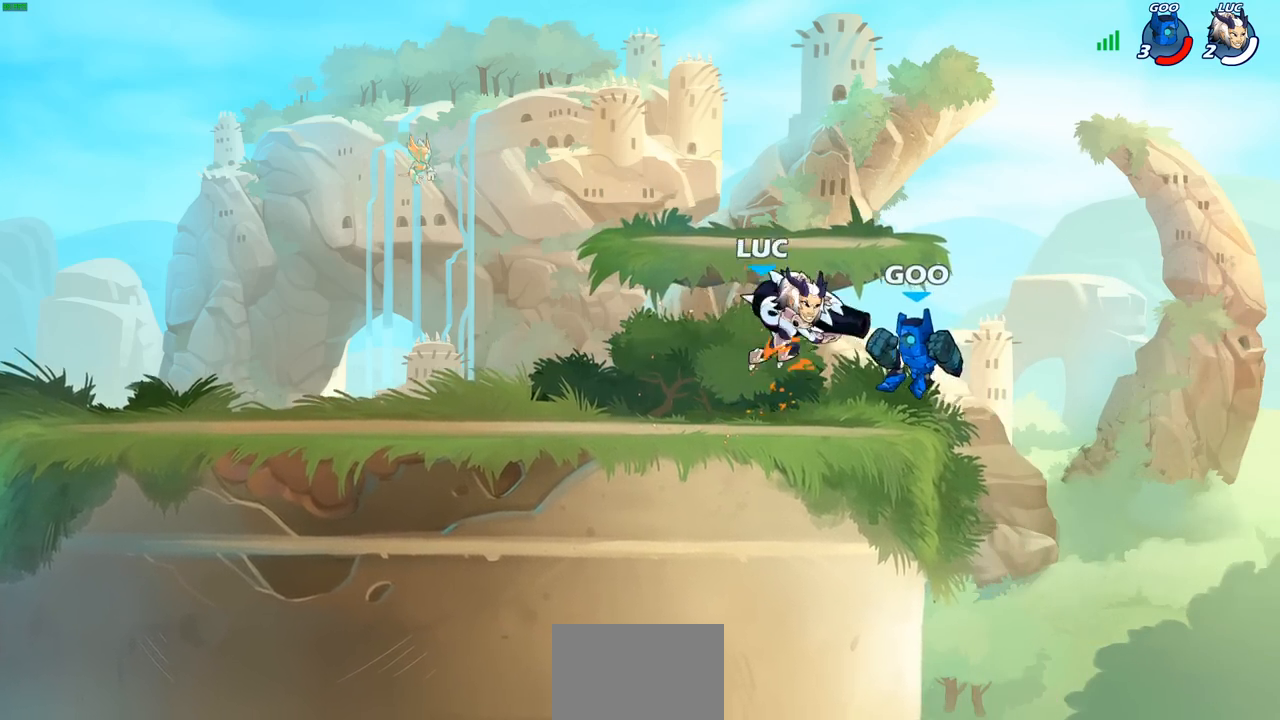
{"buttons": [], "left_stick": "down-right", "right_stick": "center", "events": [[50, "SQUARE", "down"], [133, "SQUARE", "up"], [183, "left_stick", "right"], [317, "R2", "down"], [367, "R1", "down"], [383, "left_stick", "down-right"], [433, "R2", "up"], [450, "R1", "up"]]}
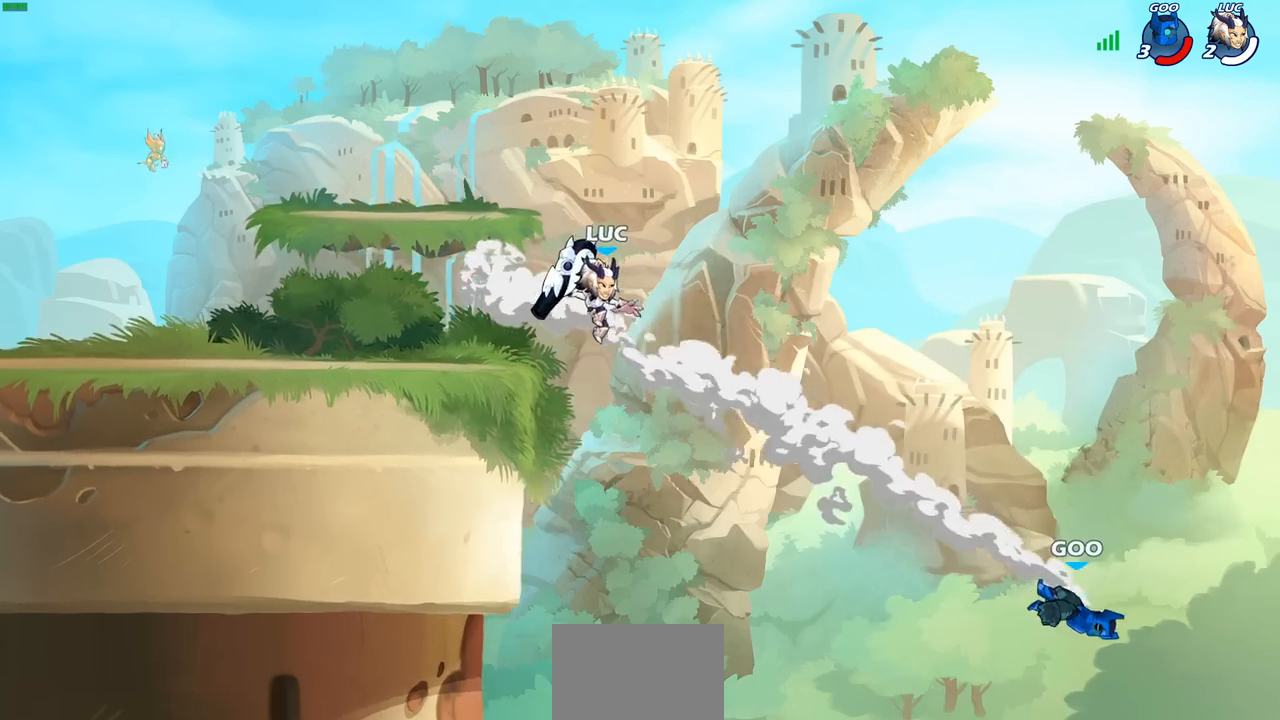
{"buttons": [], "left_stick": "left", "right_stick": "center", "events": [[50, "left_stick", "center"], [383, "left_stick", "left"]]}
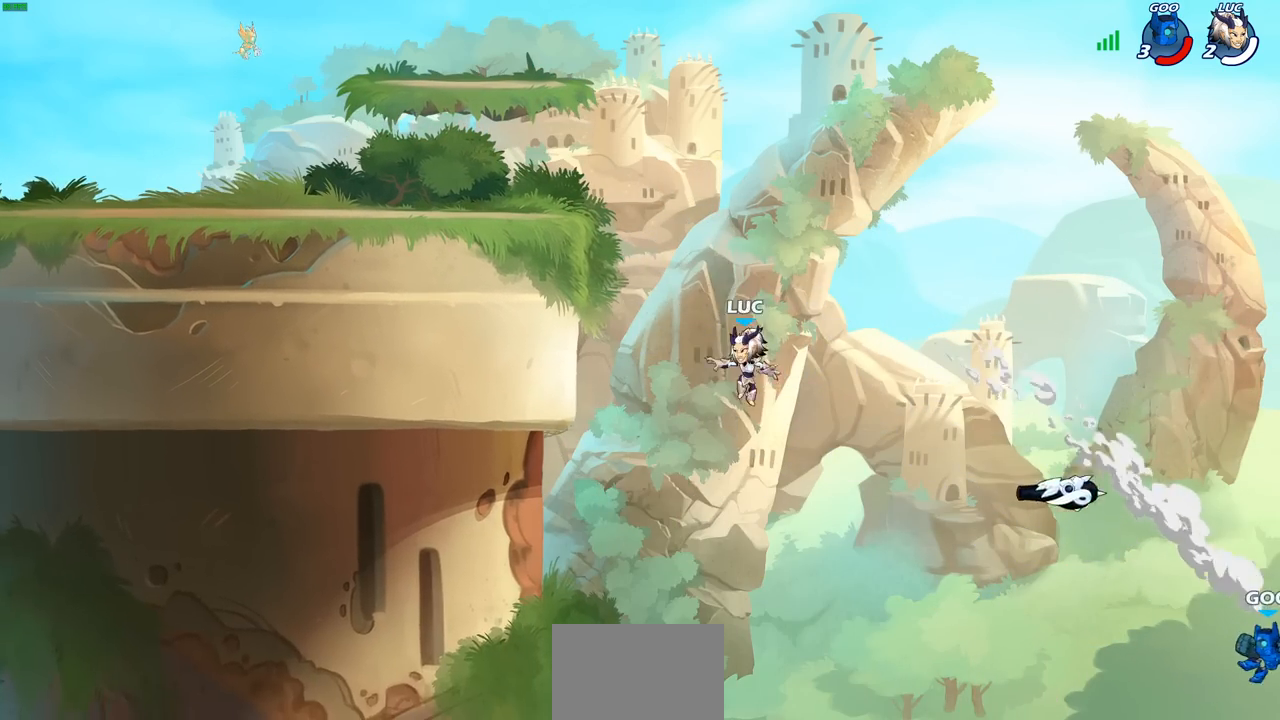
{"buttons": ["CROSS"], "left_stick": "up-left", "right_stick": "center", "events": [[50, "CROSS", "down"], [167, "CROSS", "up"], [283, "CROSS", "down"], [417, "left_stick", "up-left"]]}
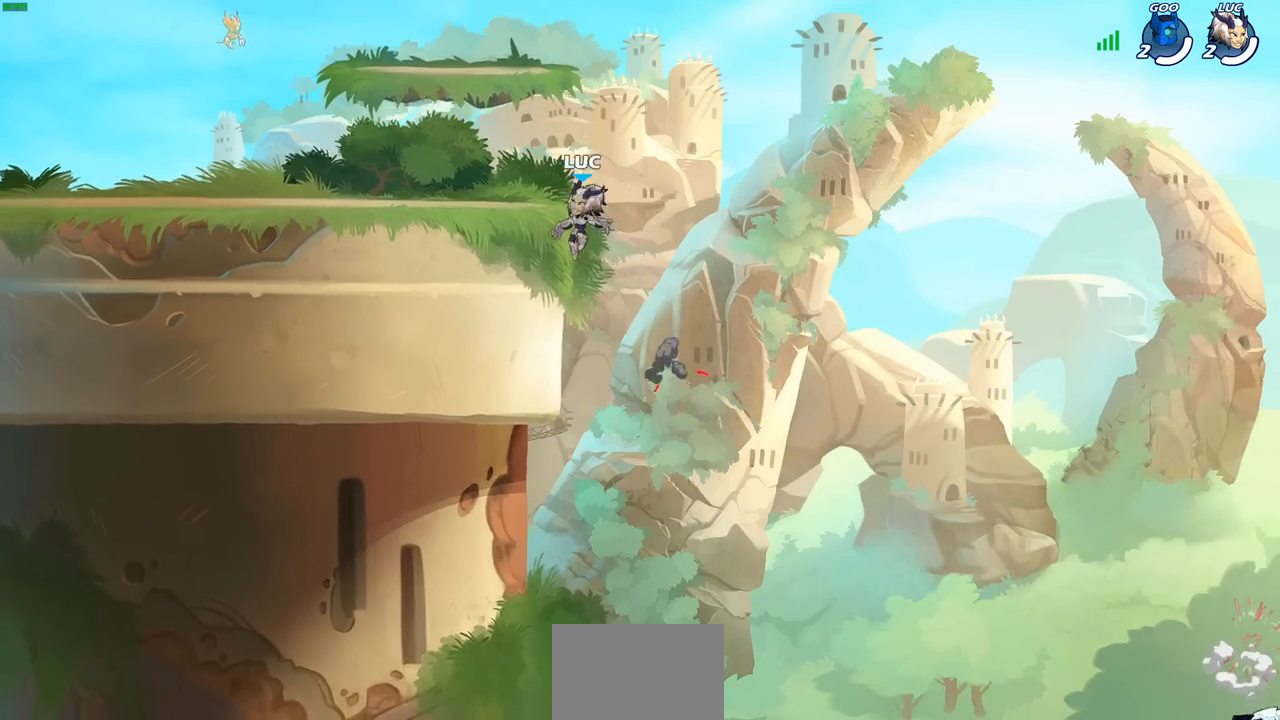
{"buttons": [], "left_stick": "left", "right_stick": "center", "events": [[17, "CROSS", "up"], [233, "left_stick", "left"]]}
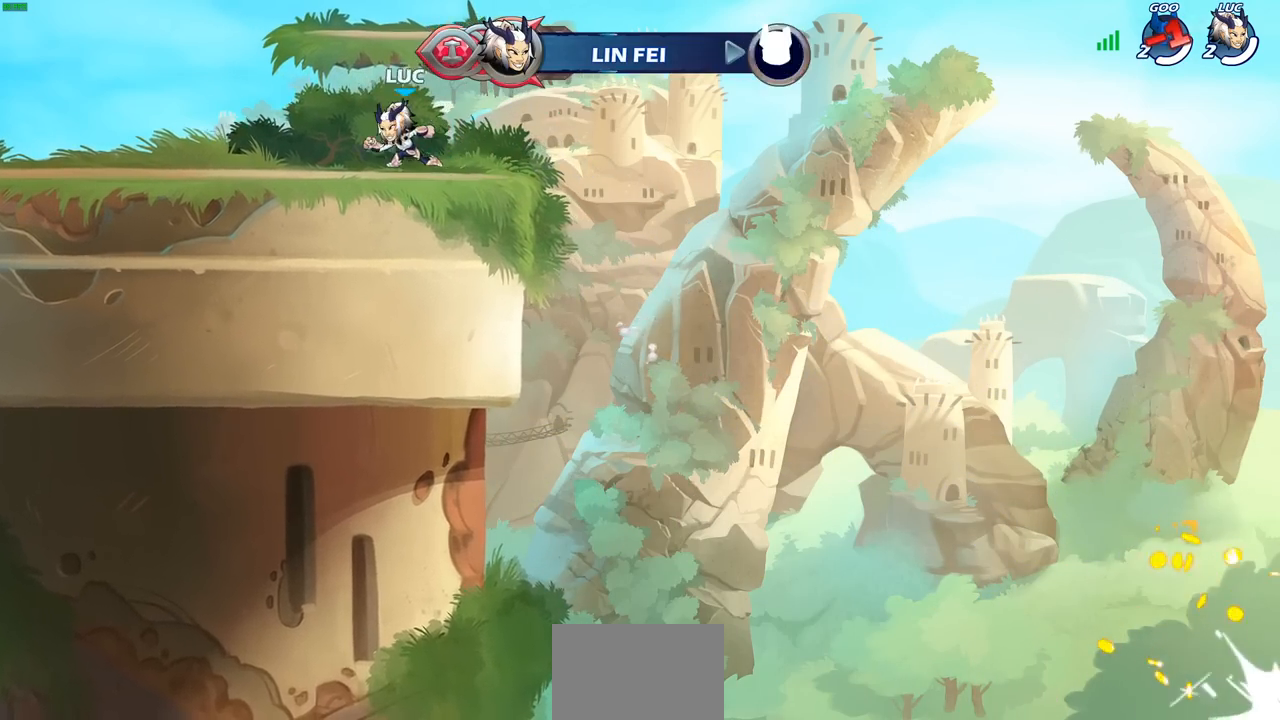
{"buttons": [], "left_stick": "down-left", "right_stick": "center", "events": [[200, "R2", "down"], [233, "CROSS", "down"], [350, "CROSS", "up"], [350, "R2", "up"], [383, "left_stick", "down-left"]]}
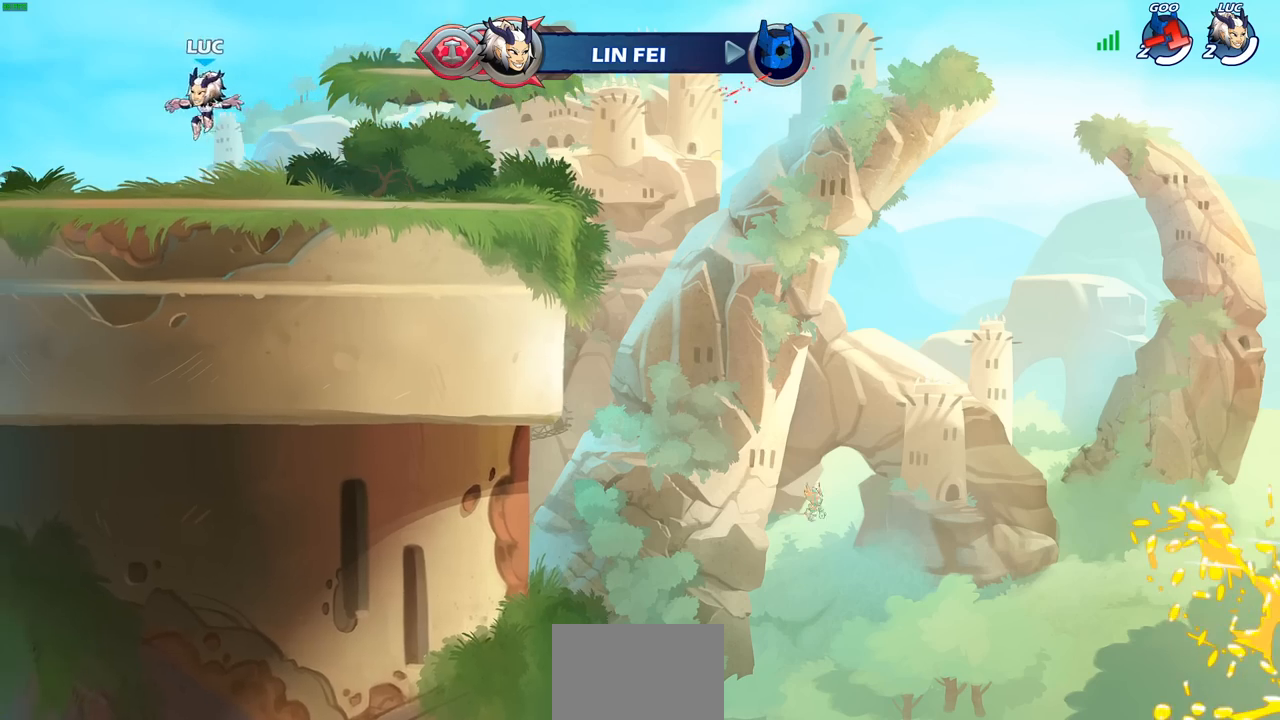
{"buttons": [], "left_stick": "down-left", "right_stick": "center", "events": [[67, "left_stick", "down-right"], [133, "left_stick", "right"], [217, "R2", "down"], [250, "CROSS", "down"], [383, "CROSS", "up"], [383, "R2", "up"], [433, "left_stick", "down-left"]]}
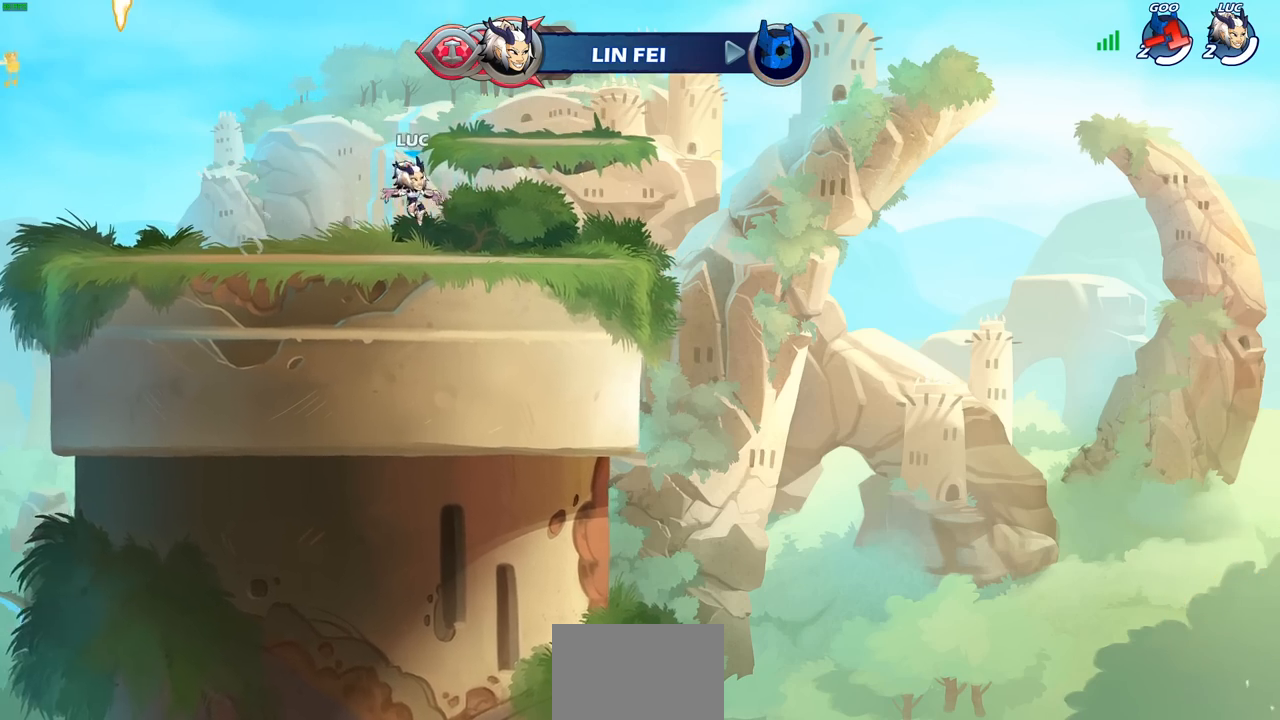
{"buttons": [], "left_stick": "down-left", "right_stick": "center", "events": [[117, "left_stick", "left"], [167, "R2", "down"], [217, "CROSS", "down"], [333, "R2", "up"], [350, "CROSS", "up"], [500, "left_stick", "down-left"]]}
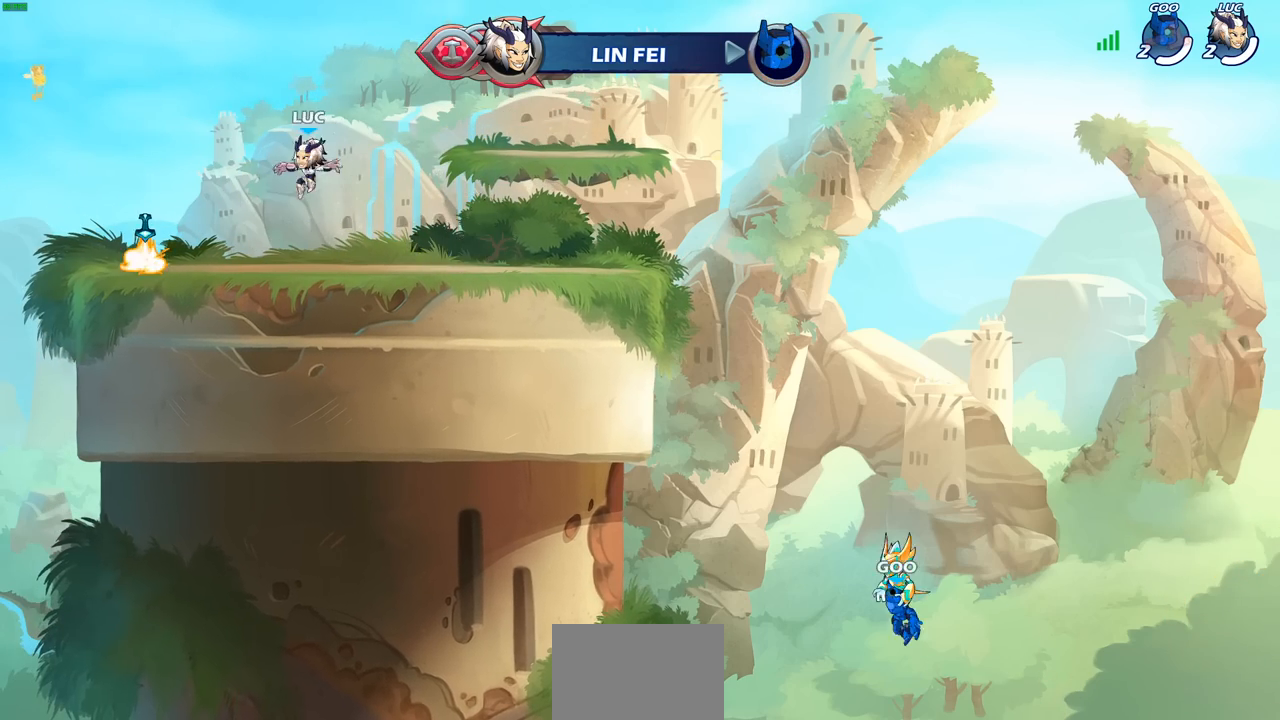
{"buttons": ["CROSS", "R1"], "left_stick": "up", "right_stick": "center", "events": [[133, "left_stick", "left"], [400, "R1", "down"], [483, "left_stick", "up"], [500, "CROSS", "down"]]}
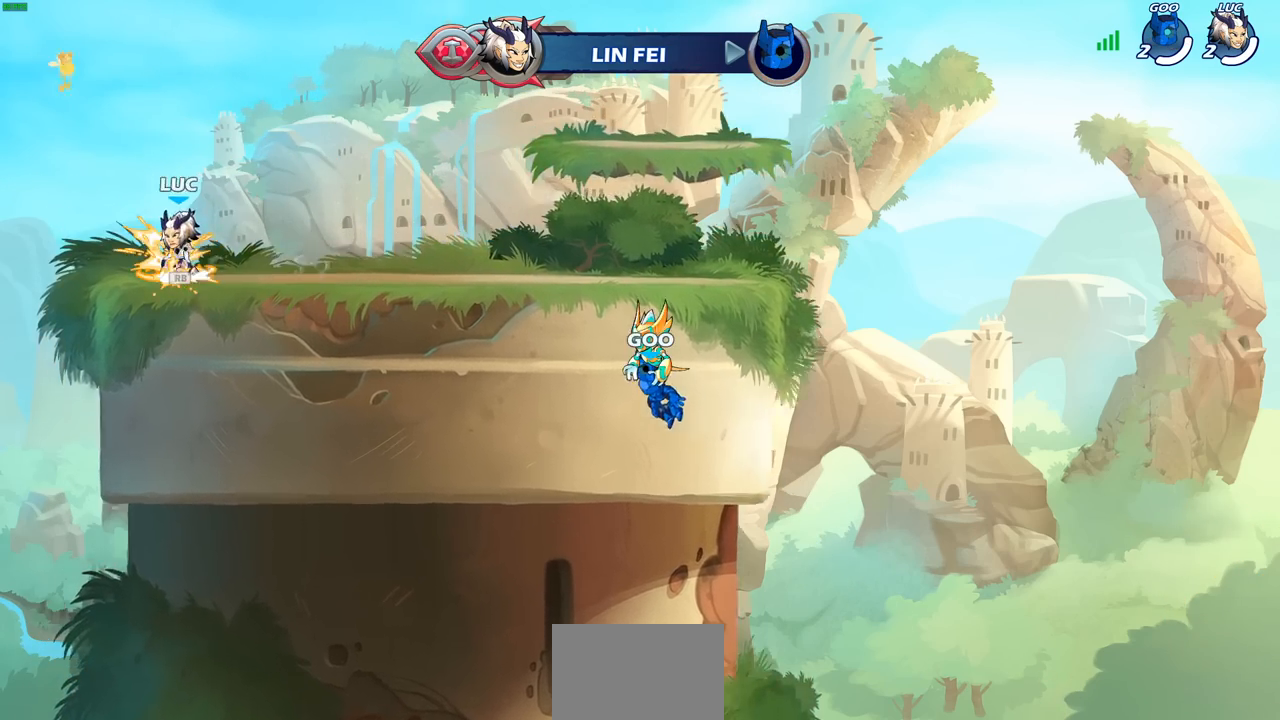
{"buttons": [], "left_stick": "center", "right_stick": "center", "events": [[67, "R1", "up"], [67, "left_stick", "up-right"], [100, "CROSS", "up"], [150, "CIRCLE", "down"], [183, "left_stick", "center"], [267, "CIRCLE", "up"]]}
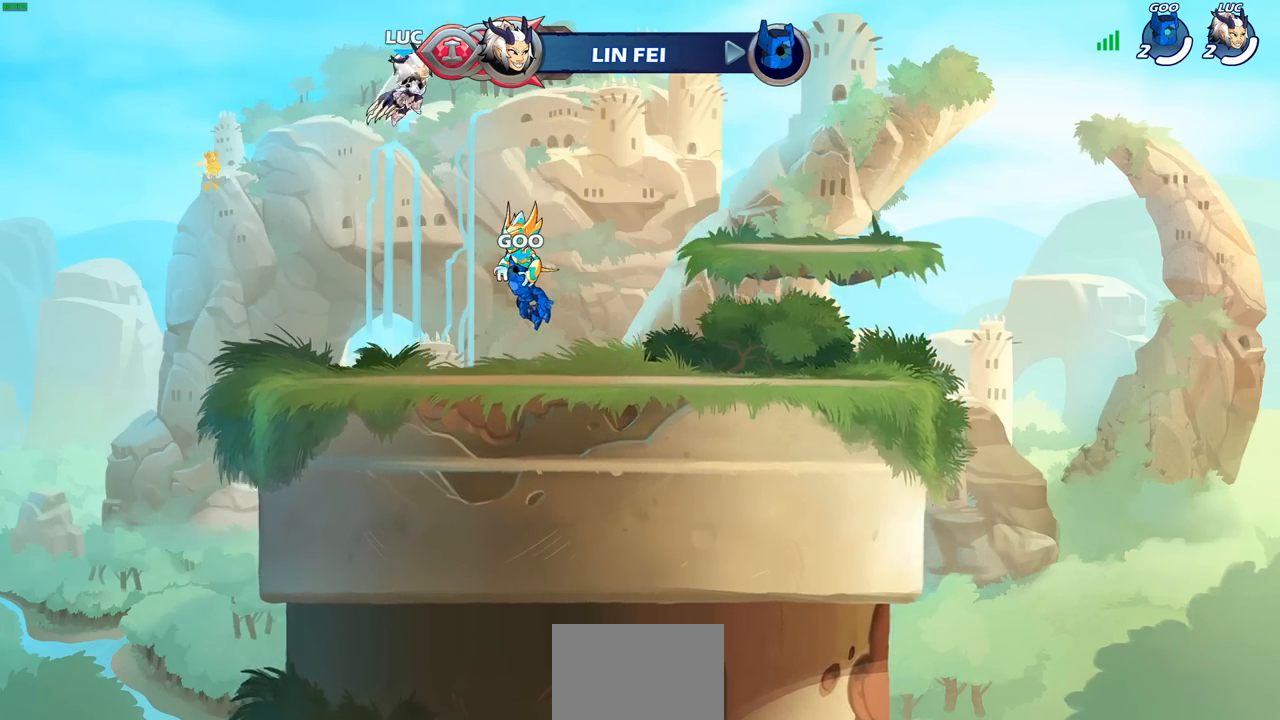
{"buttons": ["CROSS", "SQUARE"], "left_stick": "center", "right_stick": "center", "events": [[333, "CROSS", "down"], [383, "SQUARE", "down"]]}
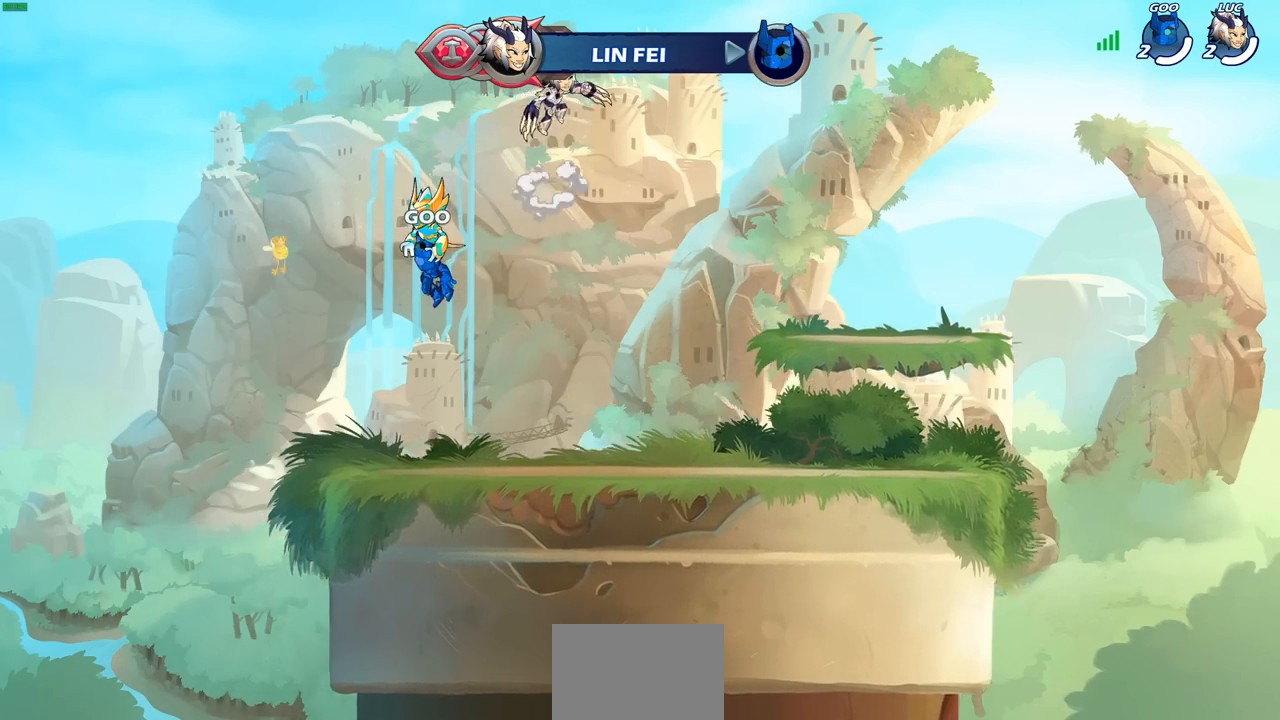
{"buttons": [], "left_stick": "center", "right_stick": "center", "events": [[33, "CROSS", "up"], [33, "SQUARE", "up"]]}
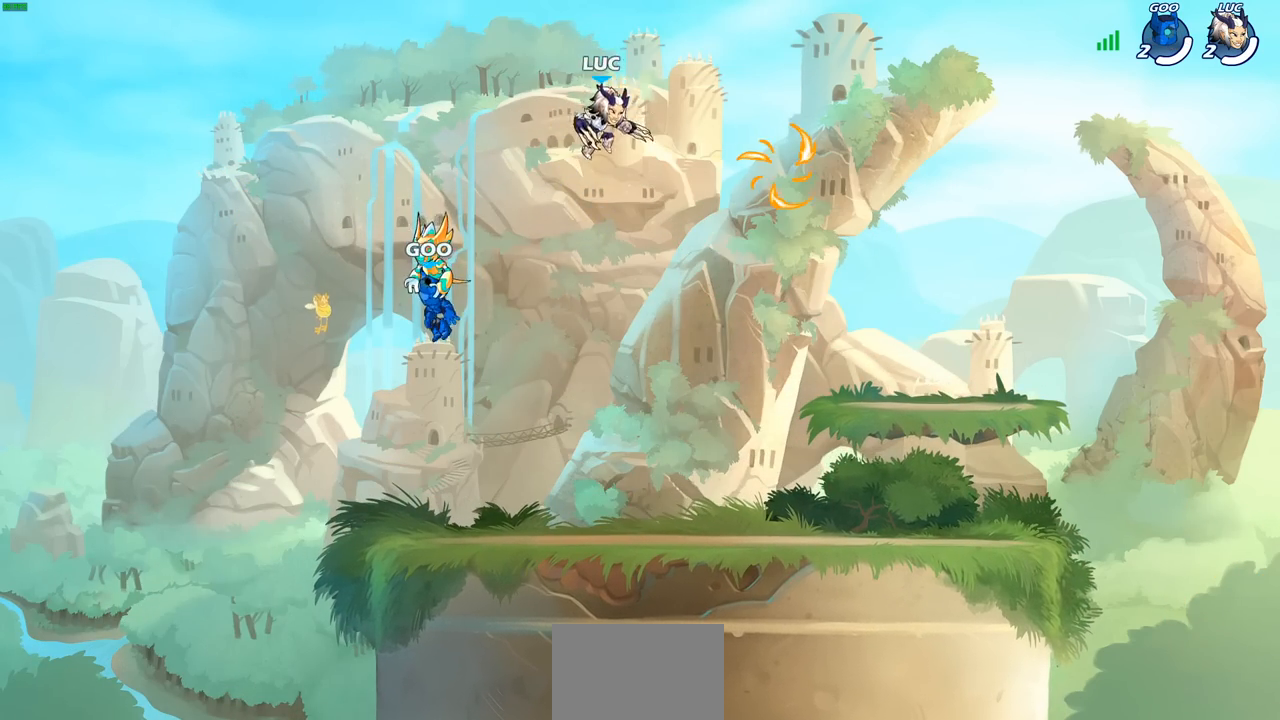
{"buttons": [], "left_stick": "center", "right_stick": "center", "events": [[33, "left_stick", "up"], [67, "R1", "down"], [133, "R1", "up"], [250, "R1", "down"], [317, "R1", "up"], [350, "left_stick", "center"]]}
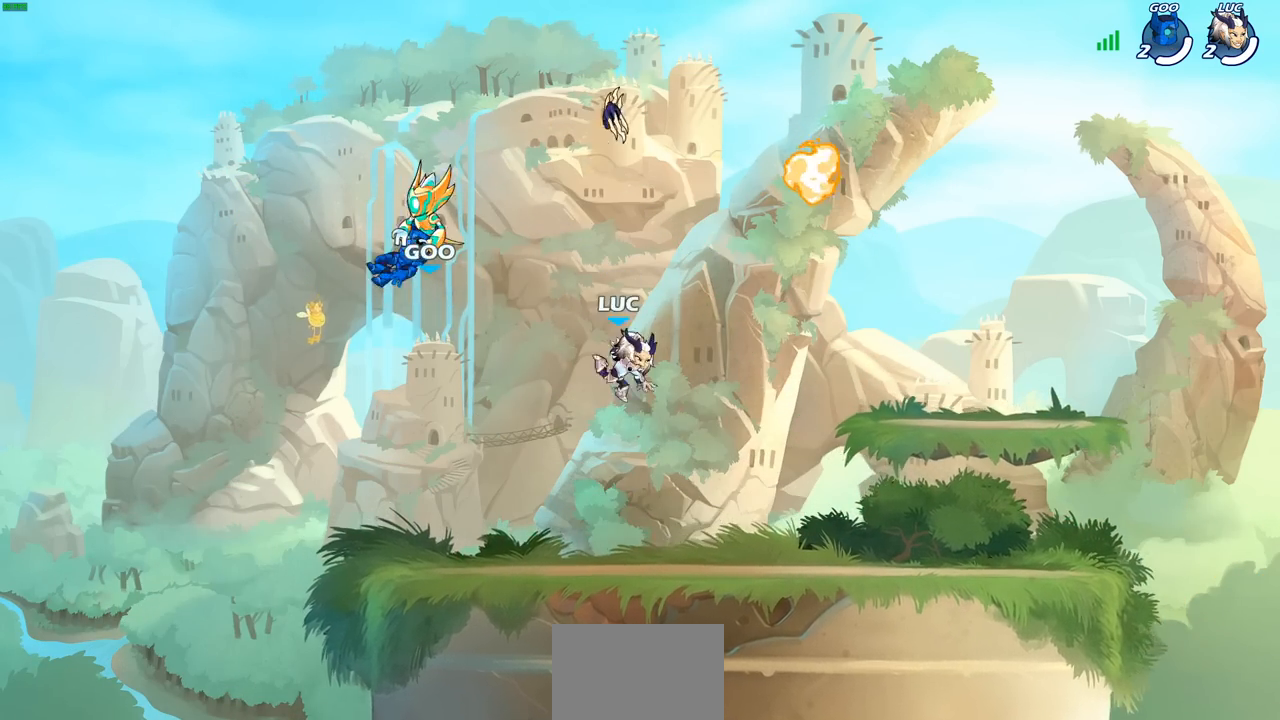
{"buttons": [], "left_stick": "center", "right_stick": "center", "events": [[283, "CROSS", "down"], [417, "CROSS", "up"]]}
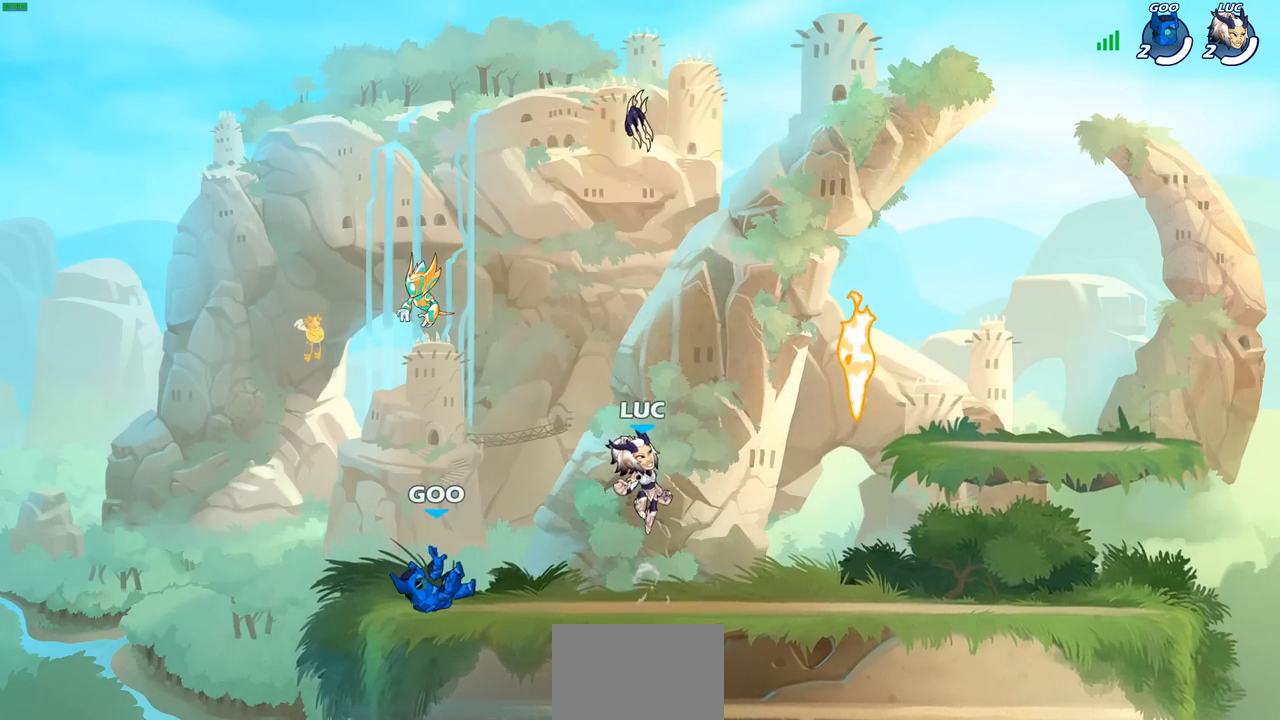
{"buttons": [], "left_stick": "down-right", "right_stick": "center", "events": [[67, "CROSS", "down"], [167, "CROSS", "up"], [267, "left_stick", "right"], [317, "R1", "down"], [400, "left_stick", "down-right"], [433, "R1", "up"]]}
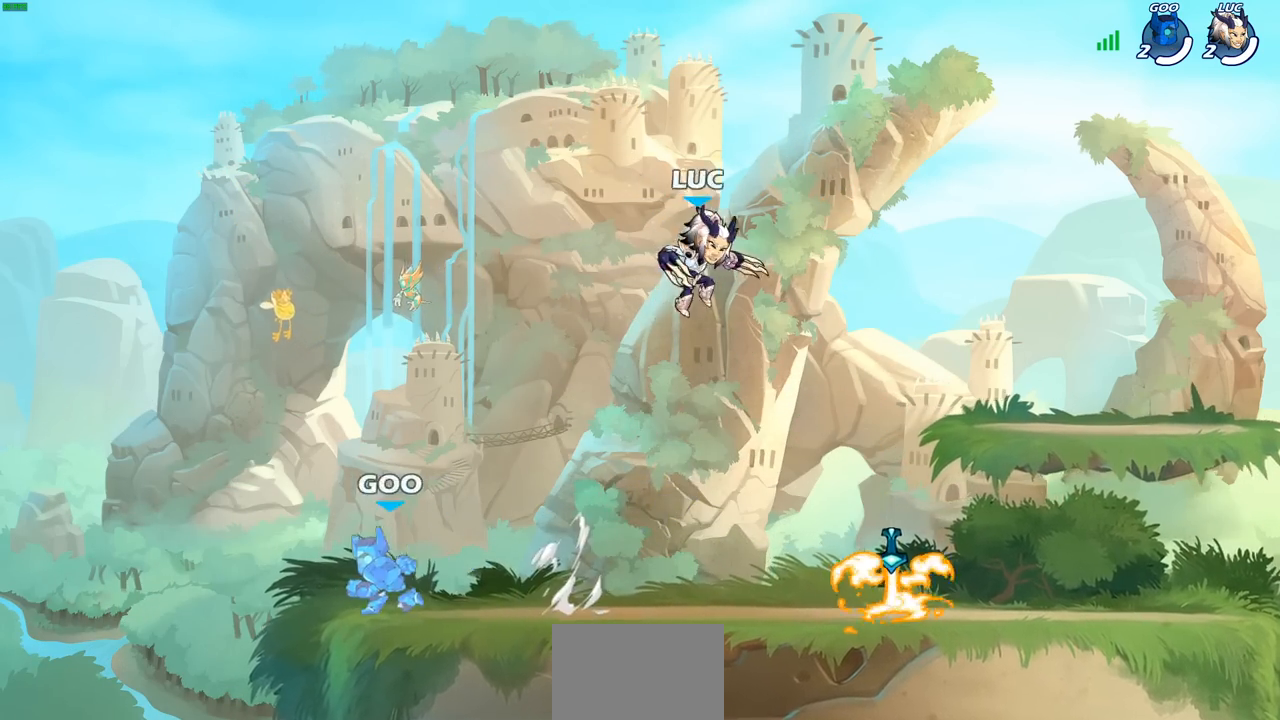
{"buttons": ["R2"], "left_stick": "left", "right_stick": "center", "events": [[167, "left_stick", "down-left"], [283, "left_stick", "left"], [417, "R2", "down"]]}
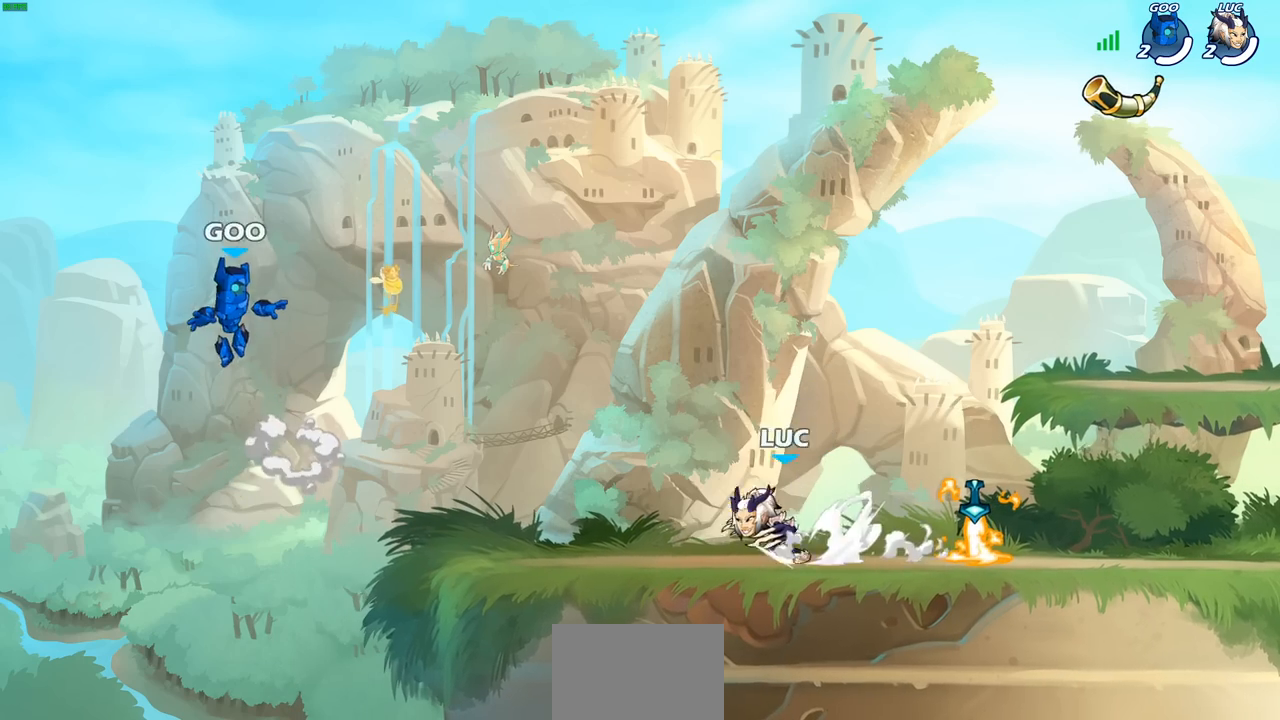
{"buttons": ["R2"], "left_stick": "right", "right_stick": "center", "events": [[17, "R2", "up"], [33, "left_stick", "right"], [117, "R2", "down"], [233, "R2", "up"], [267, "left_stick", "up-left"], [317, "R2", "down"], [433, "R2", "up"], [483, "left_stick", "right"], [500, "R2", "down"]]}
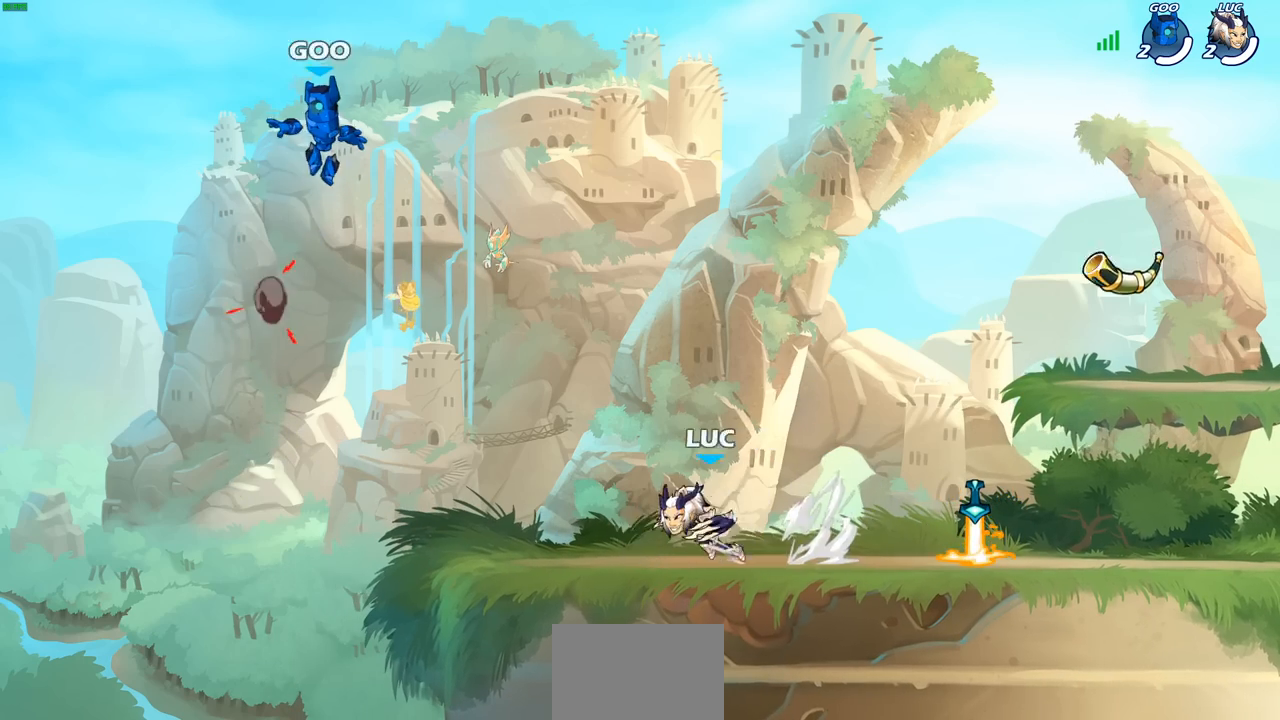
{"buttons": [], "left_stick": "center", "right_stick": "center", "events": [[150, "R2", "up"], [233, "R2", "down"], [350, "left_stick", "center"], [383, "R2", "up"]]}
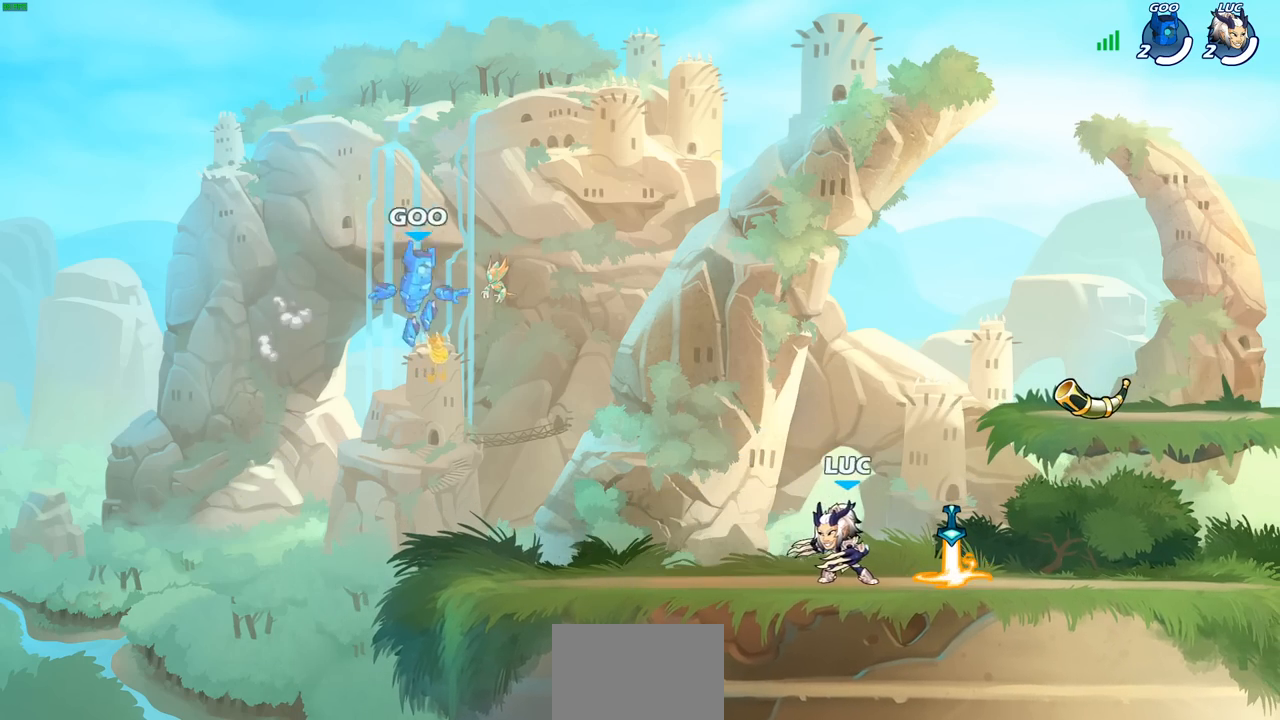
{"buttons": ["R2"], "left_stick": "up-right", "right_stick": "center", "events": [[267, "left_stick", "left"], [400, "R2", "down"], [483, "left_stick", "up-right"]]}
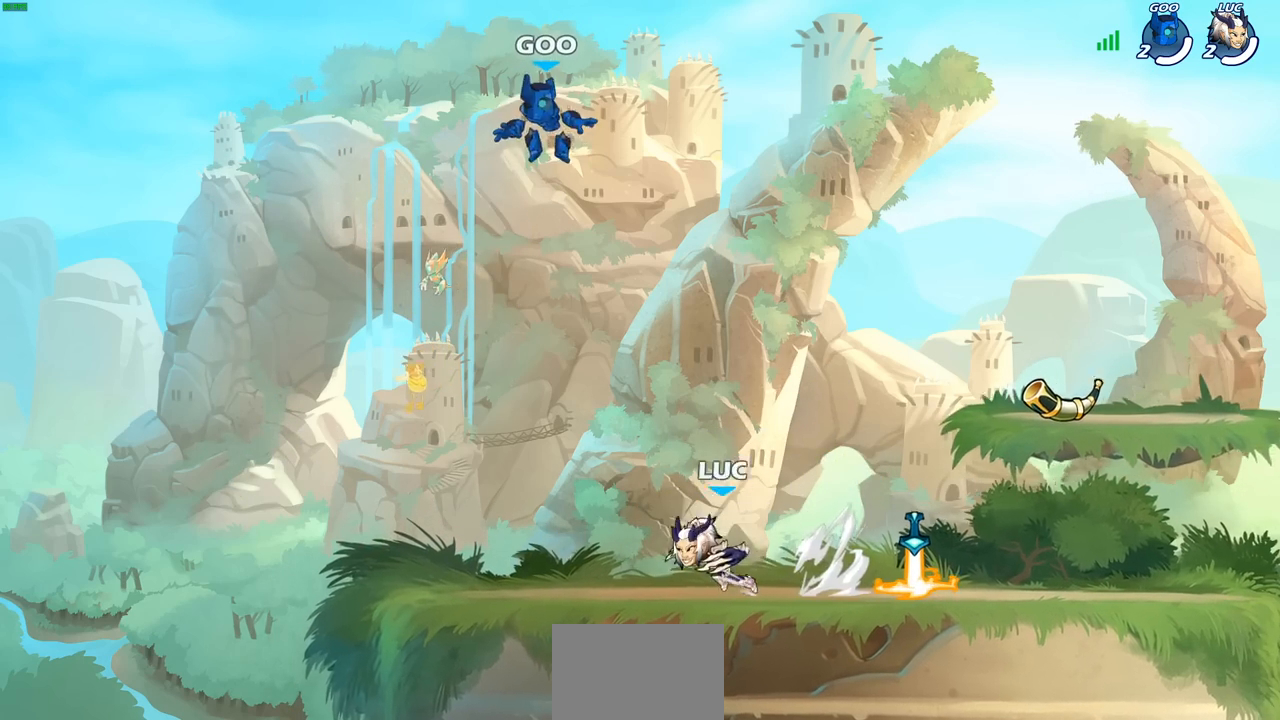
{"buttons": [], "left_stick": "left", "right_stick": "center", "events": [[17, "R2", "up"], [17, "left_stick", "right"], [100, "R2", "down"], [267, "R2", "up"], [300, "left_stick", "center"], [417, "left_stick", "left"]]}
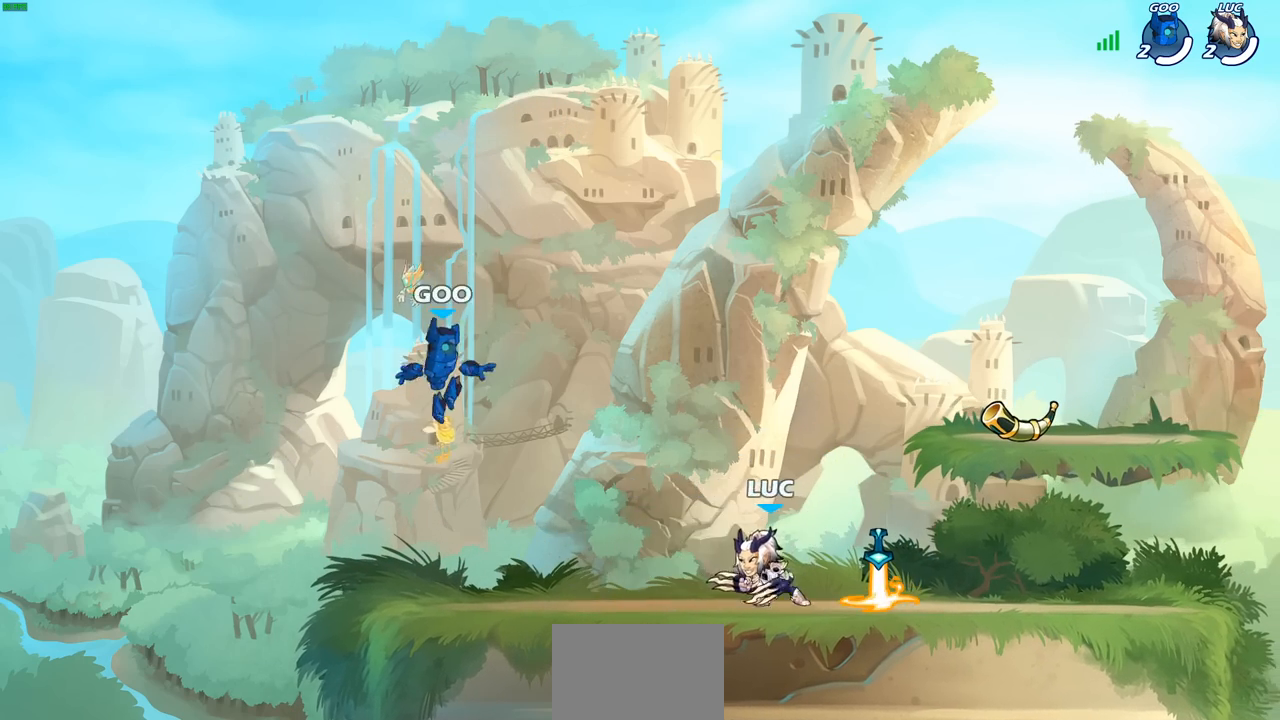
{"buttons": [], "left_stick": "center", "right_stick": "center", "events": [[33, "R2", "down"], [200, "R2", "up"], [200, "left_stick", "down-left"], [217, "SQUARE", "down"], [333, "SQUARE", "up"], [400, "left_stick", "center"]]}